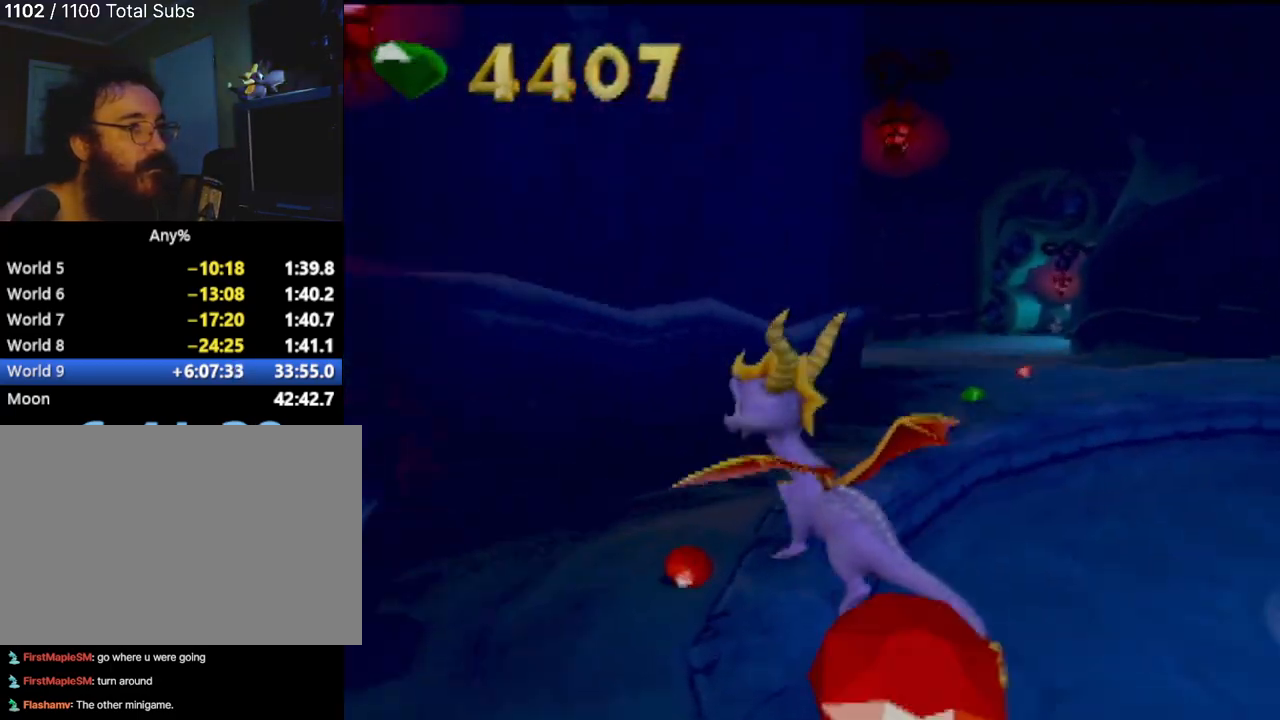
Gameplay with a controller (PlayStation layout); each line is a JSON object with the inputs held at the frame after it. "events" lists button and stick changes between this image and that frame as [ms after this image, input, new state], when the widget could be followed in between. Not read: L3 R3 right_stick.
{"buttons": ["SQUARE"], "left_stick": "up-right", "events": [[201, "left_stick", "up"], [401, "SQUARE", "down"], [418, "left_stick", "up-right"]]}
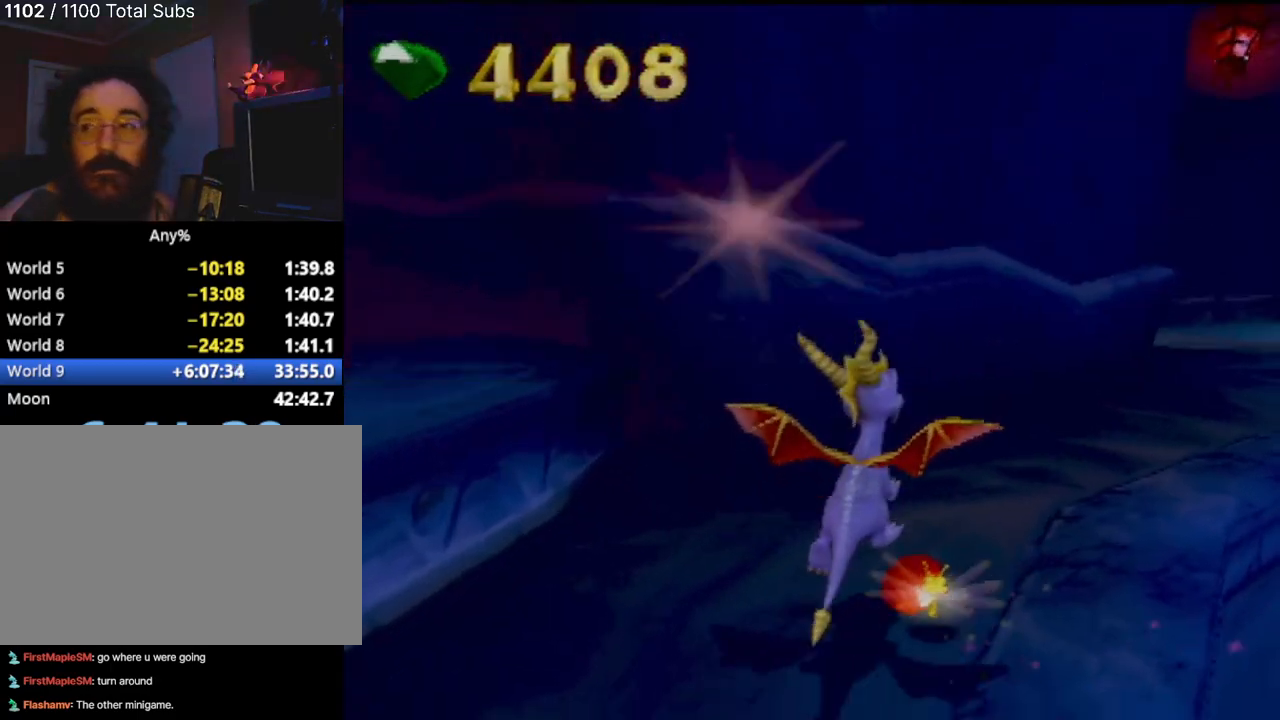
{"buttons": ["SQUARE"], "left_stick": "right", "events": [[284, "left_stick", "center"], [384, "left_stick", "right"]]}
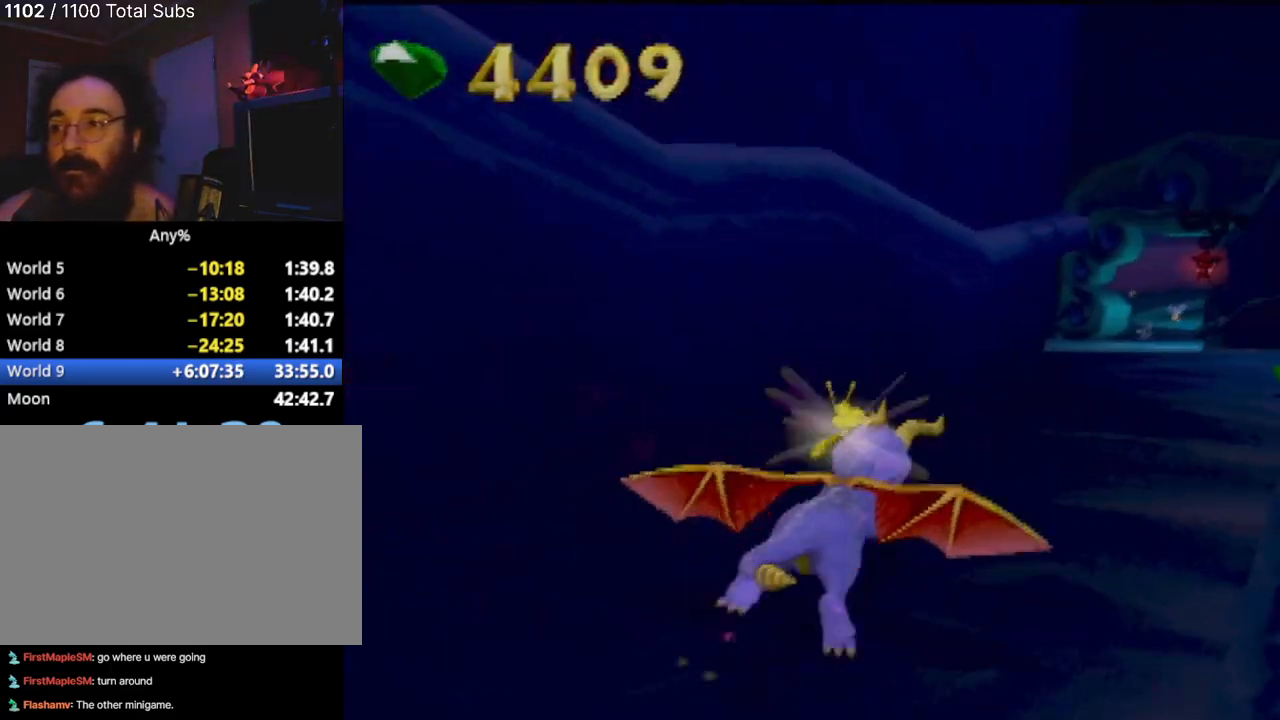
{"buttons": ["SQUARE"], "left_stick": "center", "events": [[34, "left_stick", "center"], [184, "left_stick", "left"], [418, "left_stick", "center"]]}
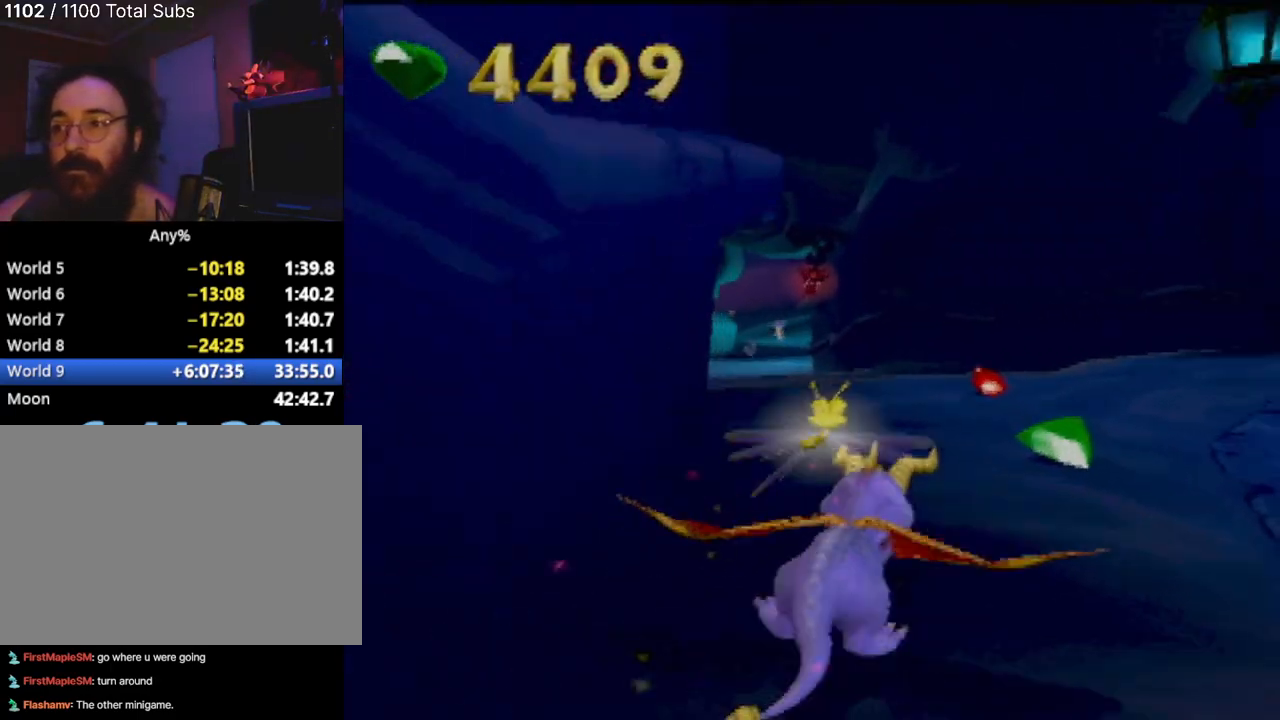
{"buttons": [], "left_stick": "center", "events": [[300, "SQUARE", "up"]]}
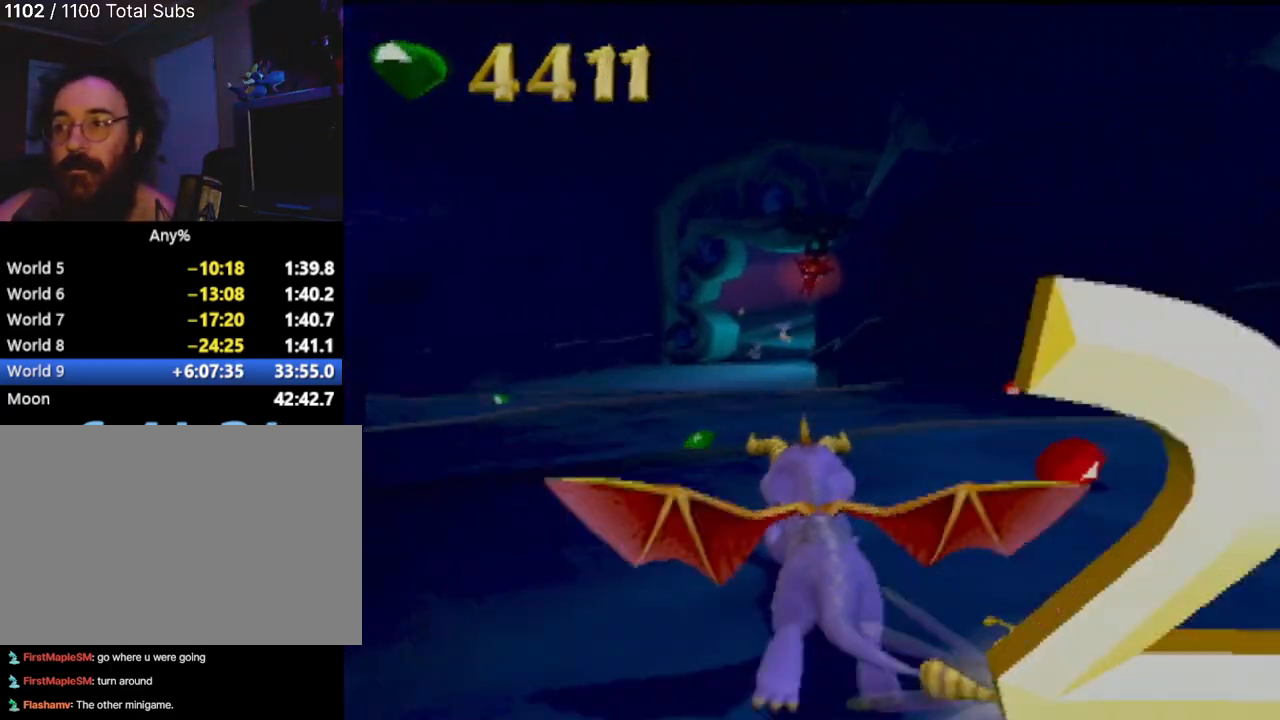
{"buttons": [], "left_stick": "up-left", "events": [[351, "left_stick", "up"], [501, "left_stick", "up-left"]]}
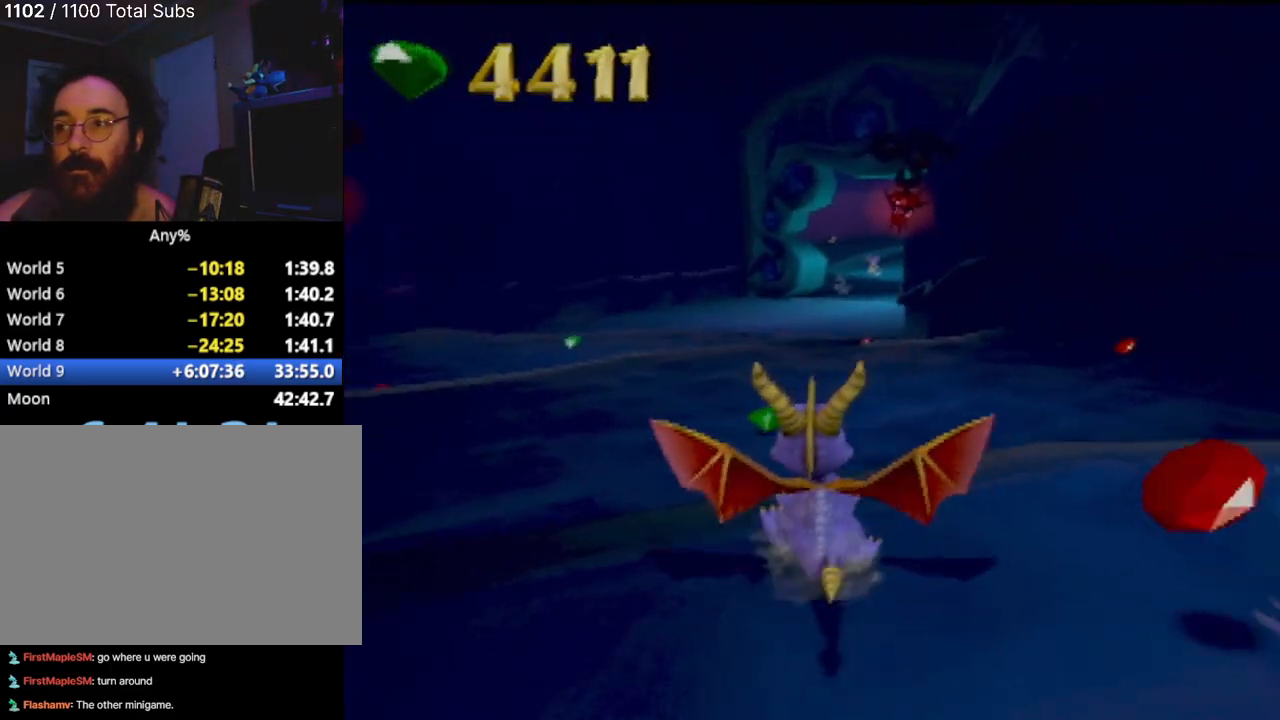
{"buttons": [], "left_stick": "center", "events": [[117, "left_stick", "left"], [233, "left_stick", "center"]]}
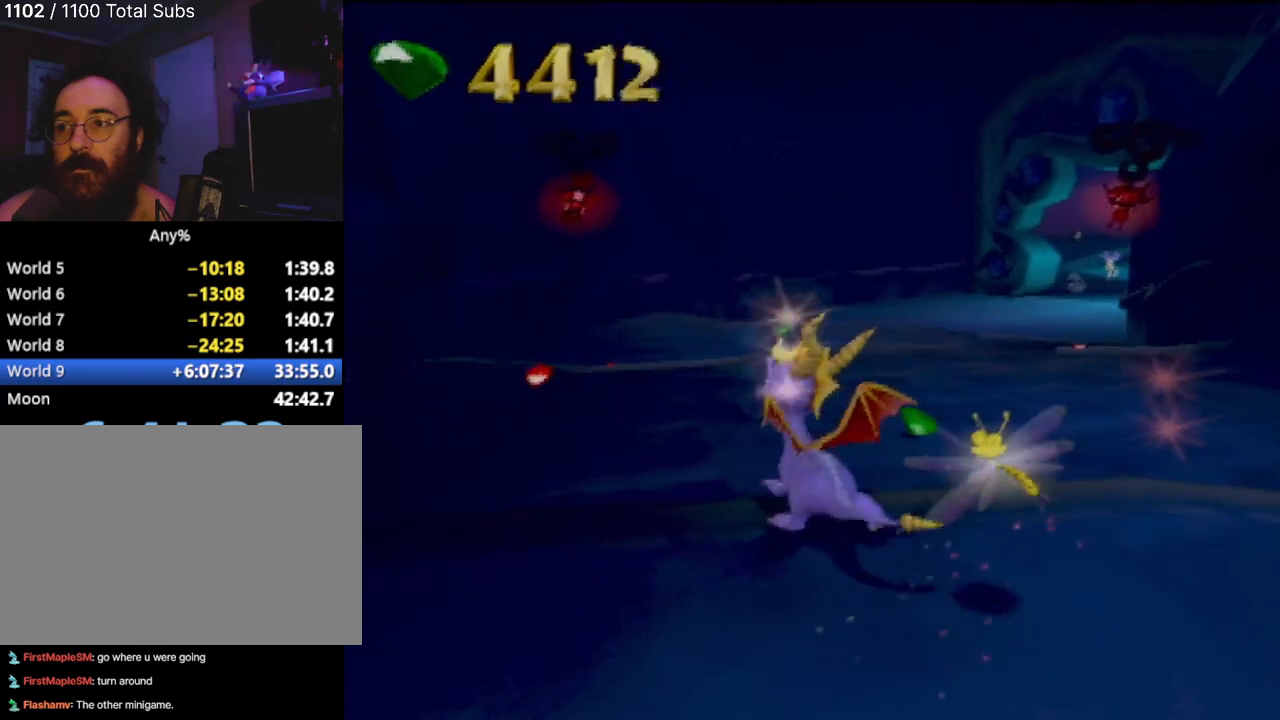
{"buttons": [], "left_stick": "center", "events": []}
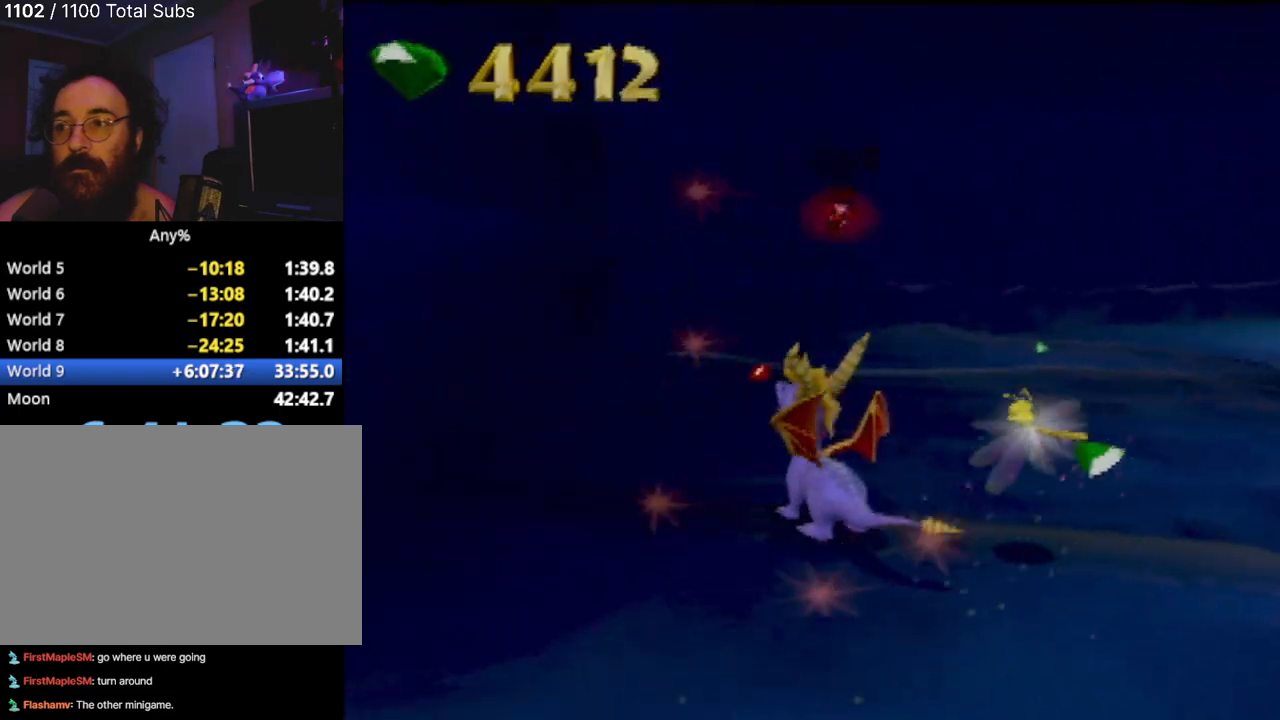
{"buttons": [], "left_stick": "up-right", "events": [[33, "left_stick", "right"], [100, "left_stick", "up-right"]]}
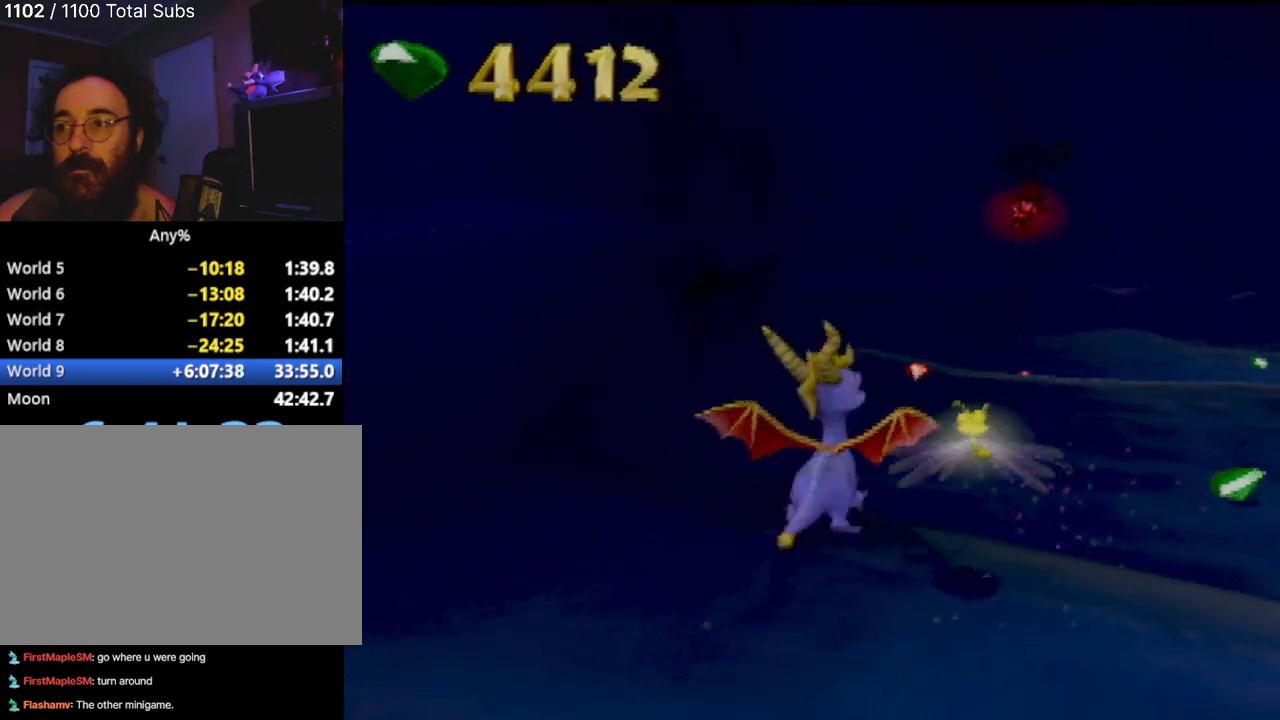
{"buttons": [], "left_stick": "center", "events": [[351, "left_stick", "center"]]}
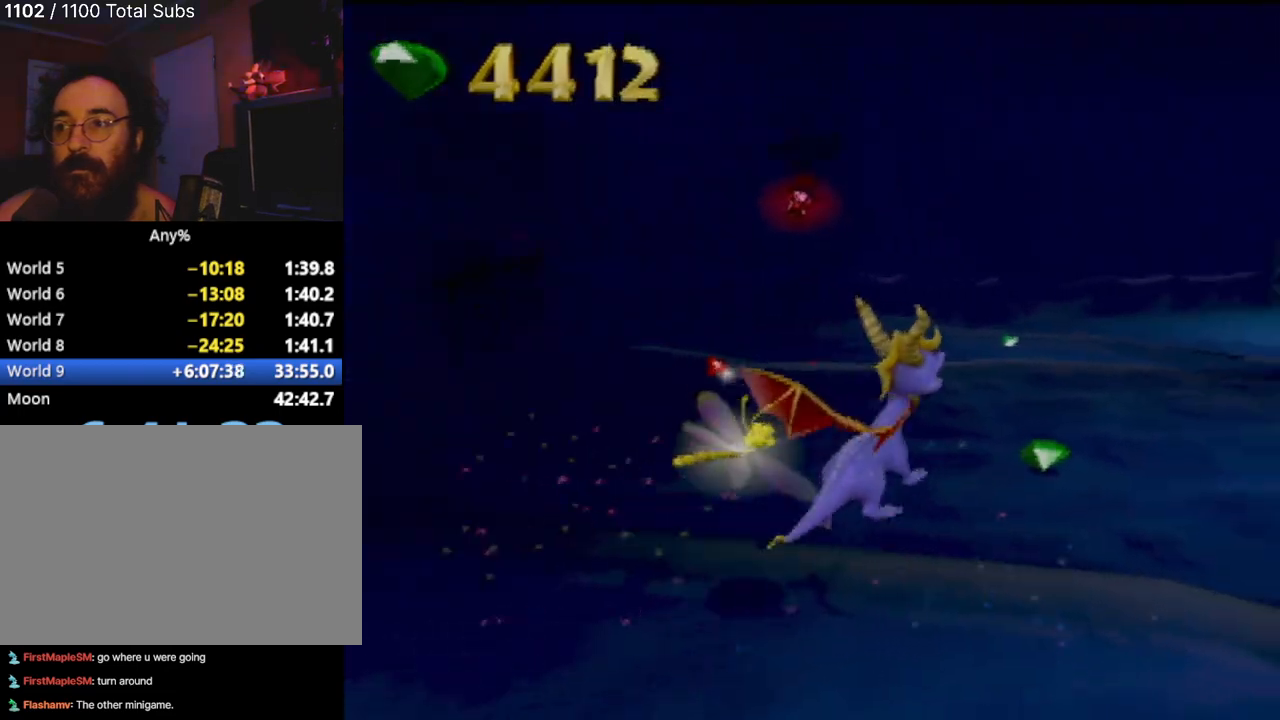
{"buttons": [], "left_stick": "up-left", "events": [[350, "left_stick", "up"], [434, "left_stick", "up-left"]]}
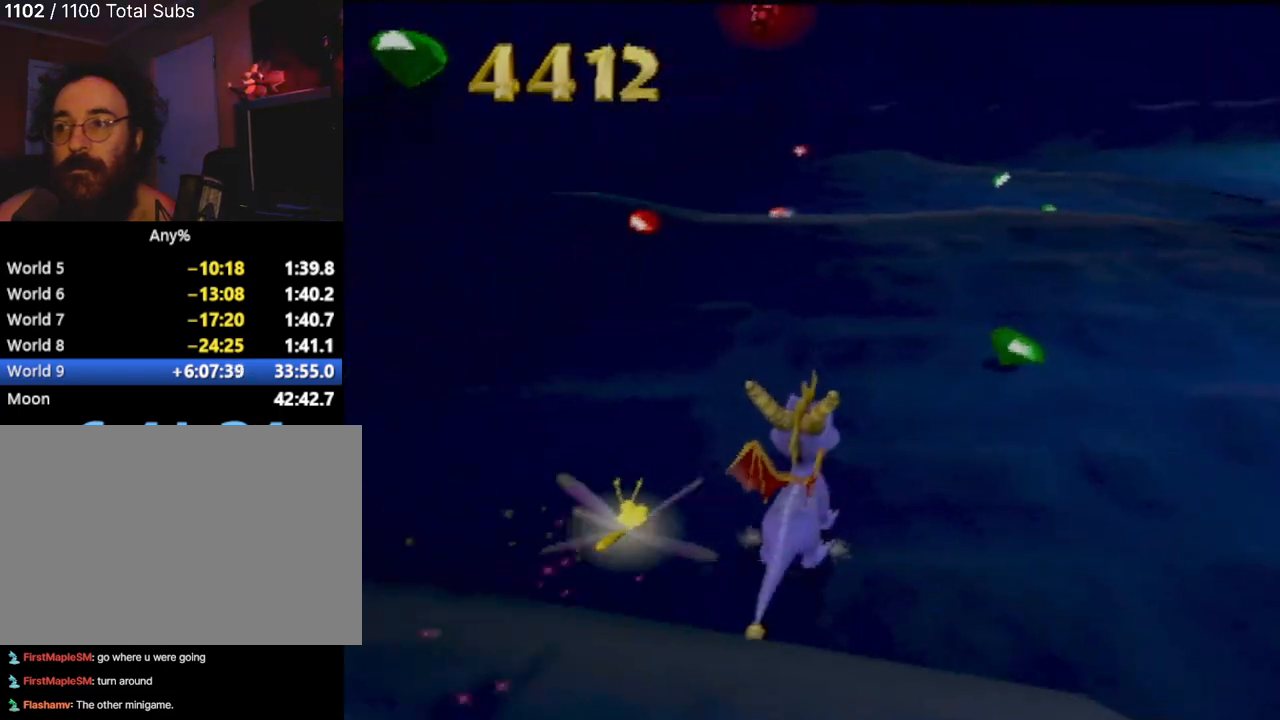
{"buttons": ["CROSS"], "left_stick": "down-left", "events": [[84, "left_stick", "left"], [267, "left_stick", "down-left"], [351, "CROSS", "down"]]}
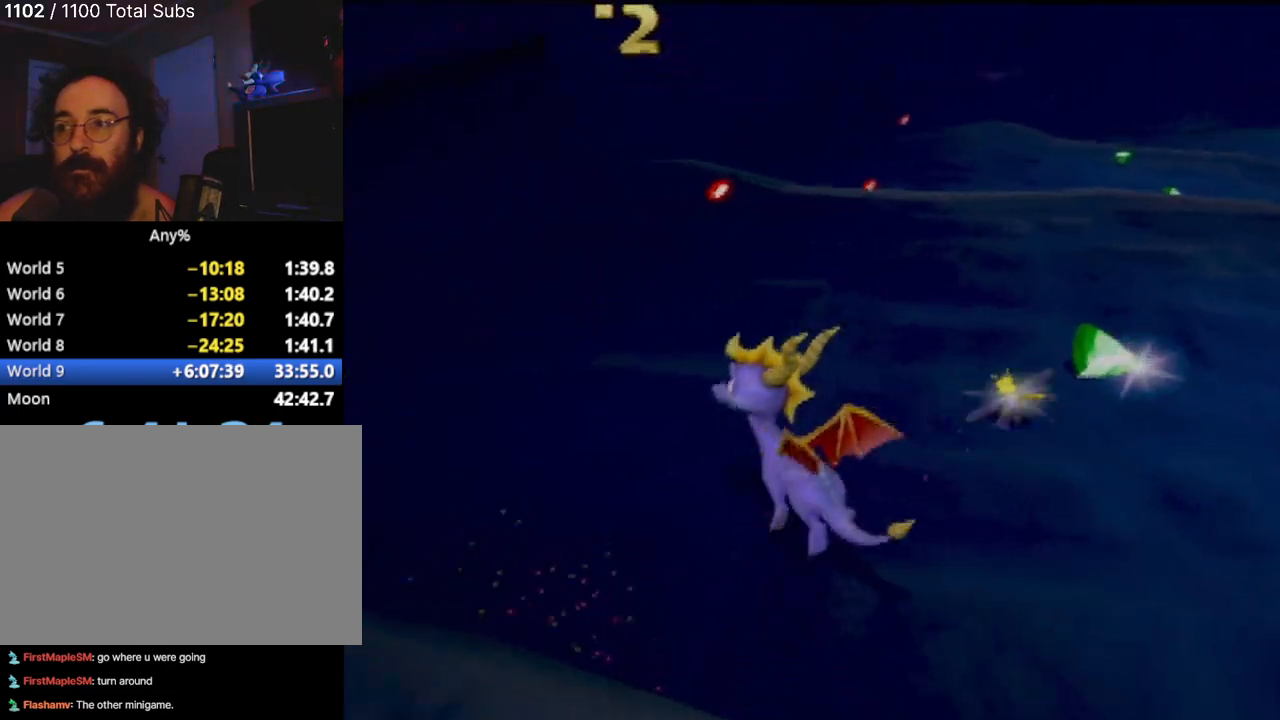
{"buttons": ["SQUARE"], "left_stick": "down-left", "events": [[300, "CROSS", "up"], [400, "SQUARE", "down"]]}
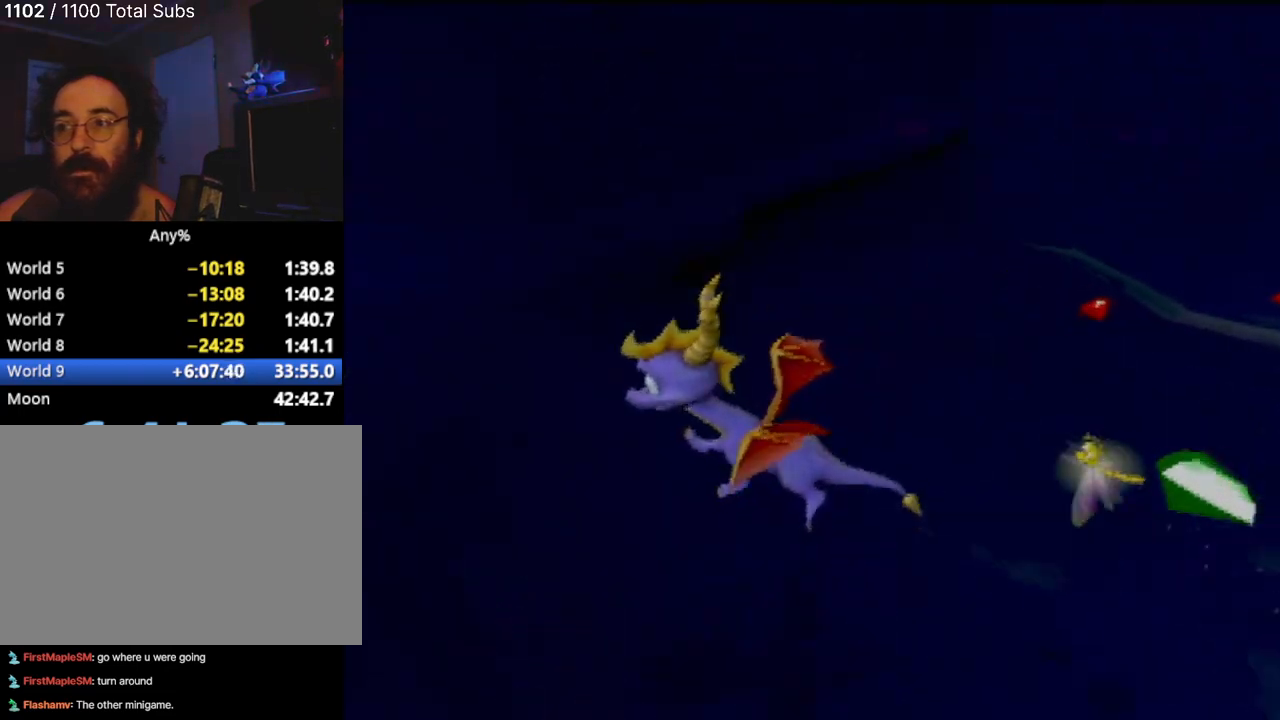
{"buttons": [], "left_stick": "up", "events": [[50, "left_stick", "up-left"], [67, "SQUARE", "up"], [134, "left_stick", "up"]]}
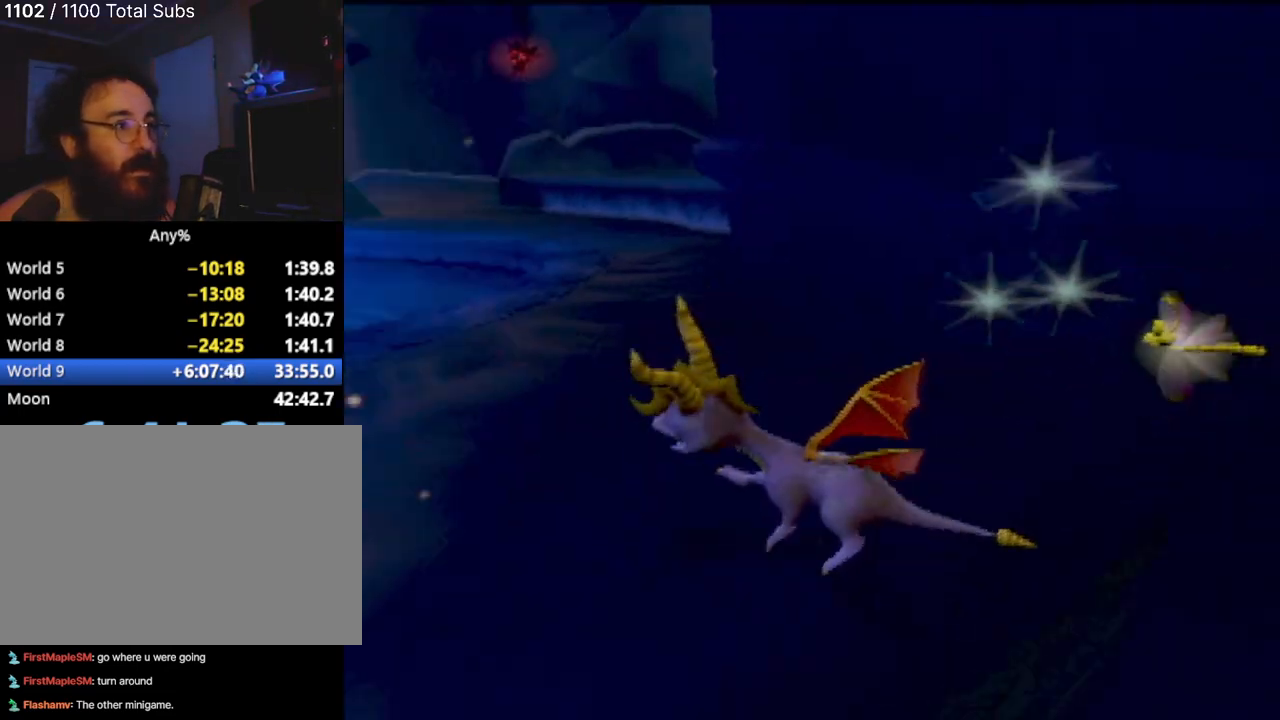
{"buttons": ["SQUARE"], "left_stick": "center", "events": [[100, "left_stick", "up-right"], [284, "SQUARE", "down"], [334, "left_stick", "up"], [500, "left_stick", "center"]]}
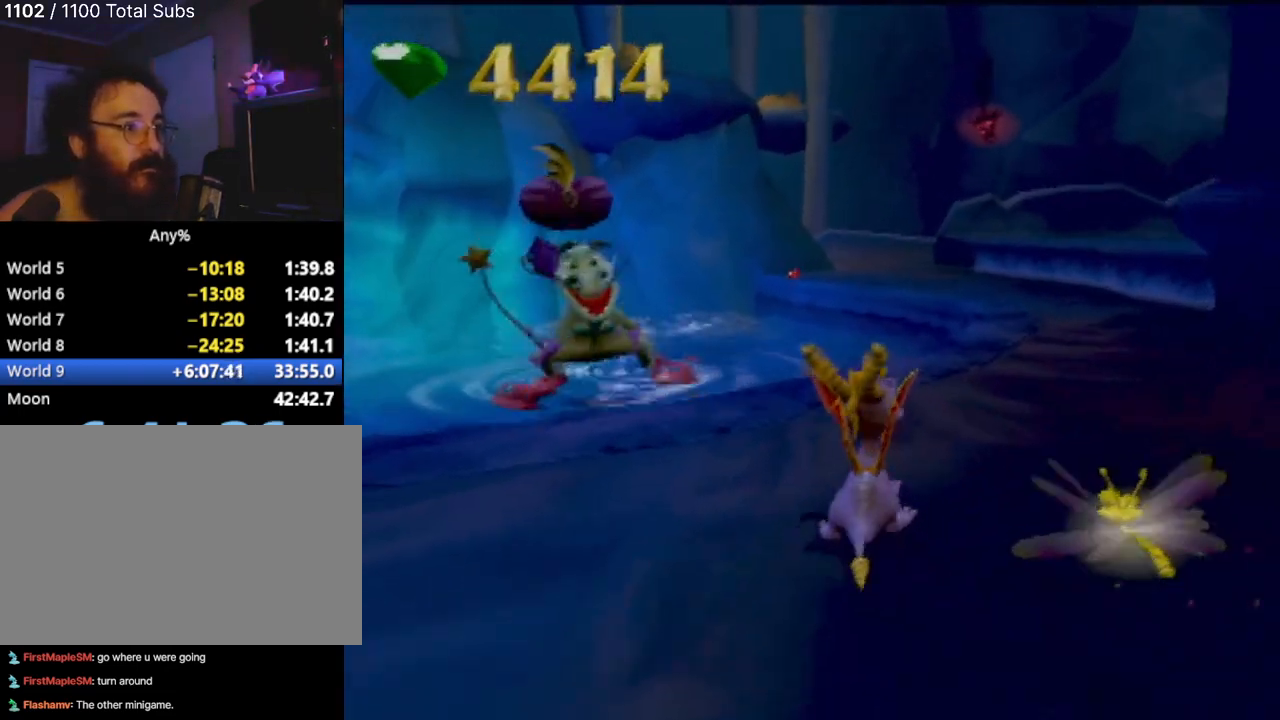
{"buttons": ["SQUARE"], "left_stick": "center", "events": [[234, "left_stick", "right"], [468, "left_stick", "center"]]}
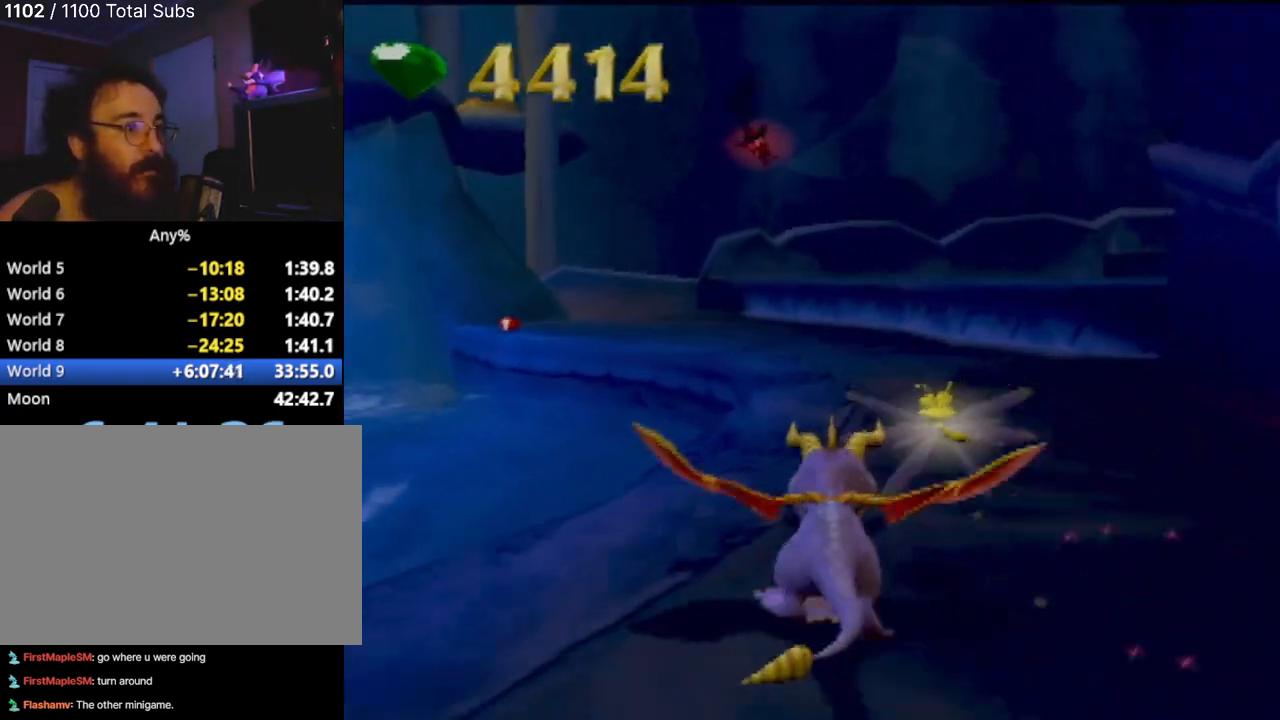
{"buttons": ["CROSS", "SQUARE"], "left_stick": "right", "events": [[367, "CROSS", "down"], [500, "left_stick", "right"]]}
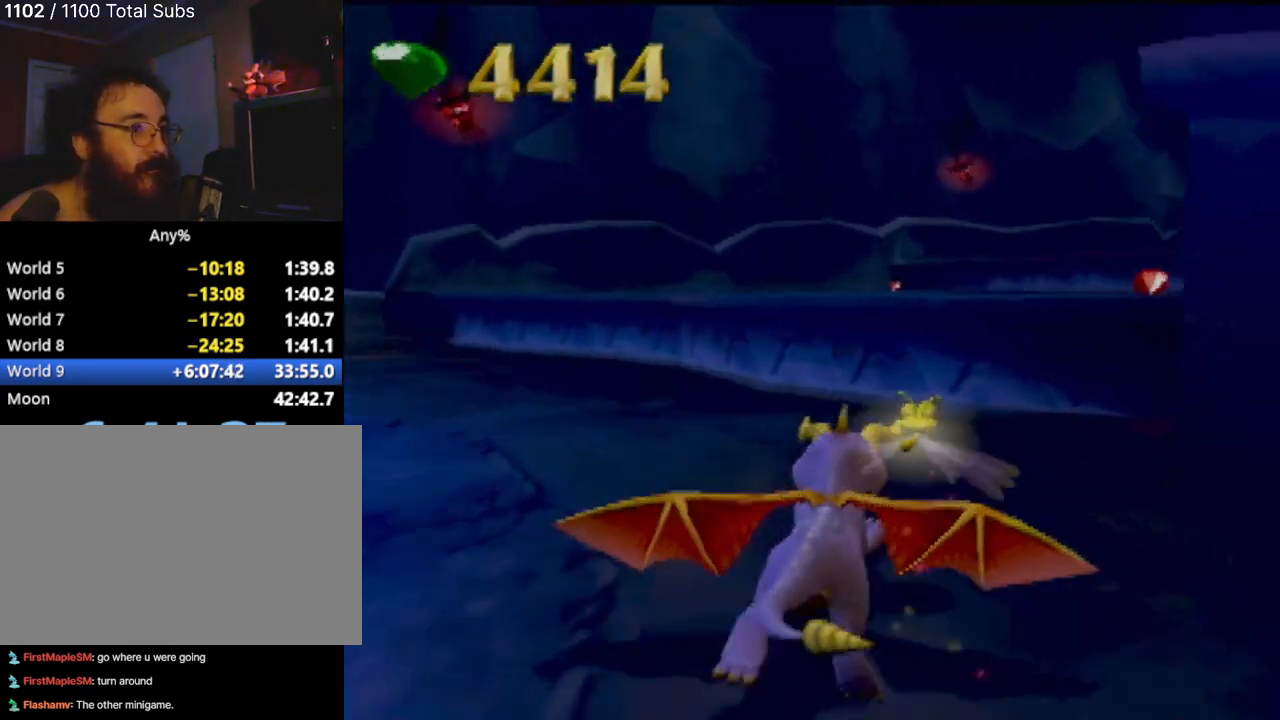
{"buttons": ["SQUARE"], "left_stick": "right", "events": [[167, "CROSS", "up"], [167, "left_stick", "center"], [367, "left_stick", "right"]]}
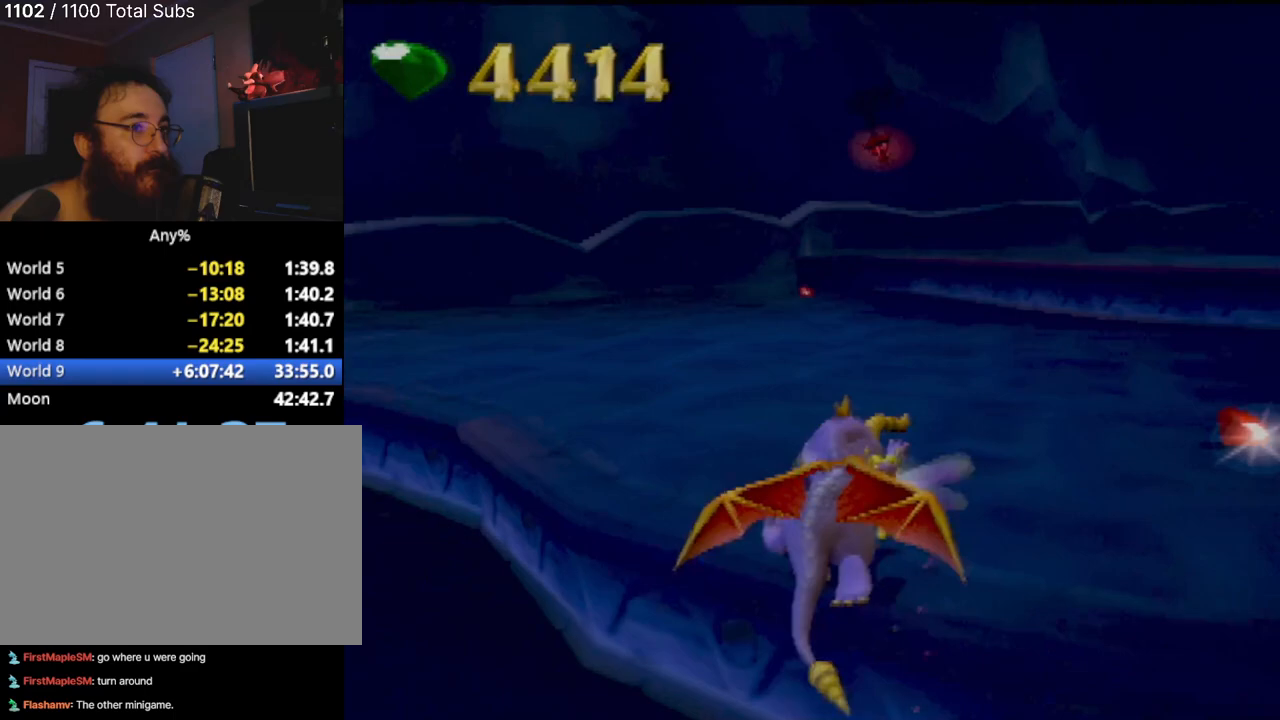
{"buttons": ["SQUARE"], "left_stick": "center", "events": [[50, "left_stick", "center"], [284, "left_stick", "right"], [400, "left_stick", "center"]]}
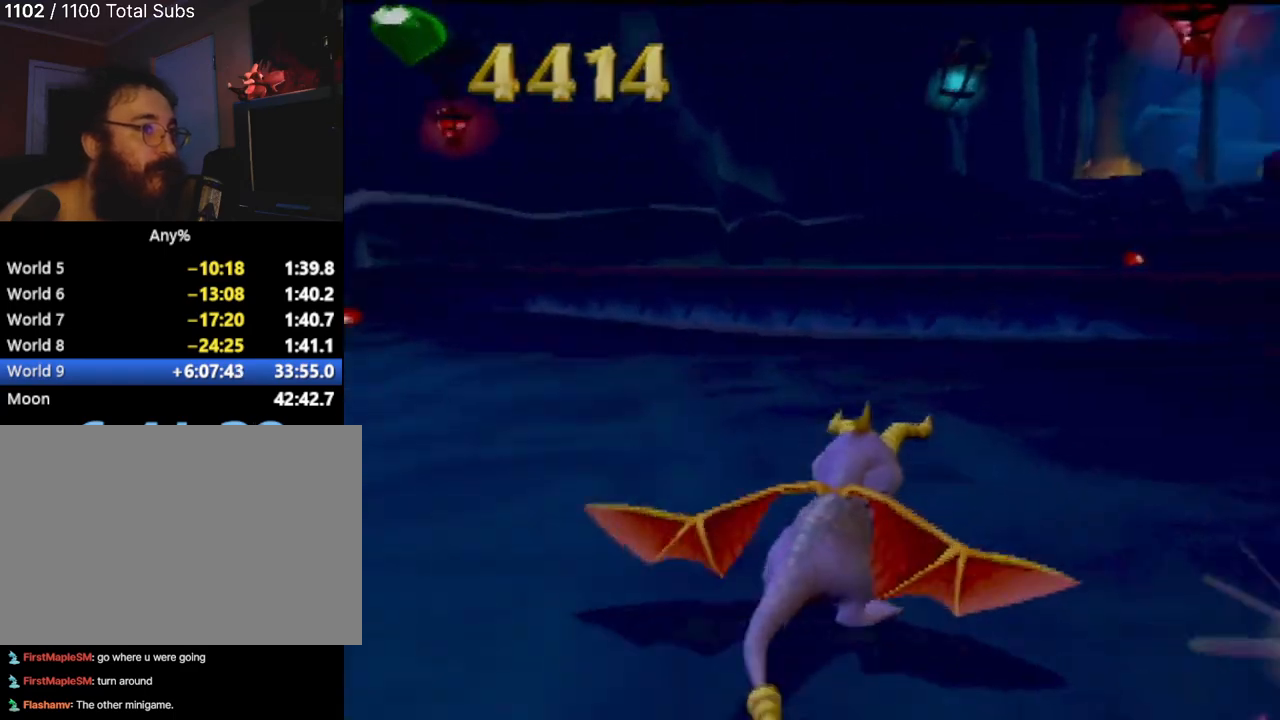
{"buttons": ["CROSS", "SQUARE"], "left_stick": "center", "events": [[334, "CROSS", "down"]]}
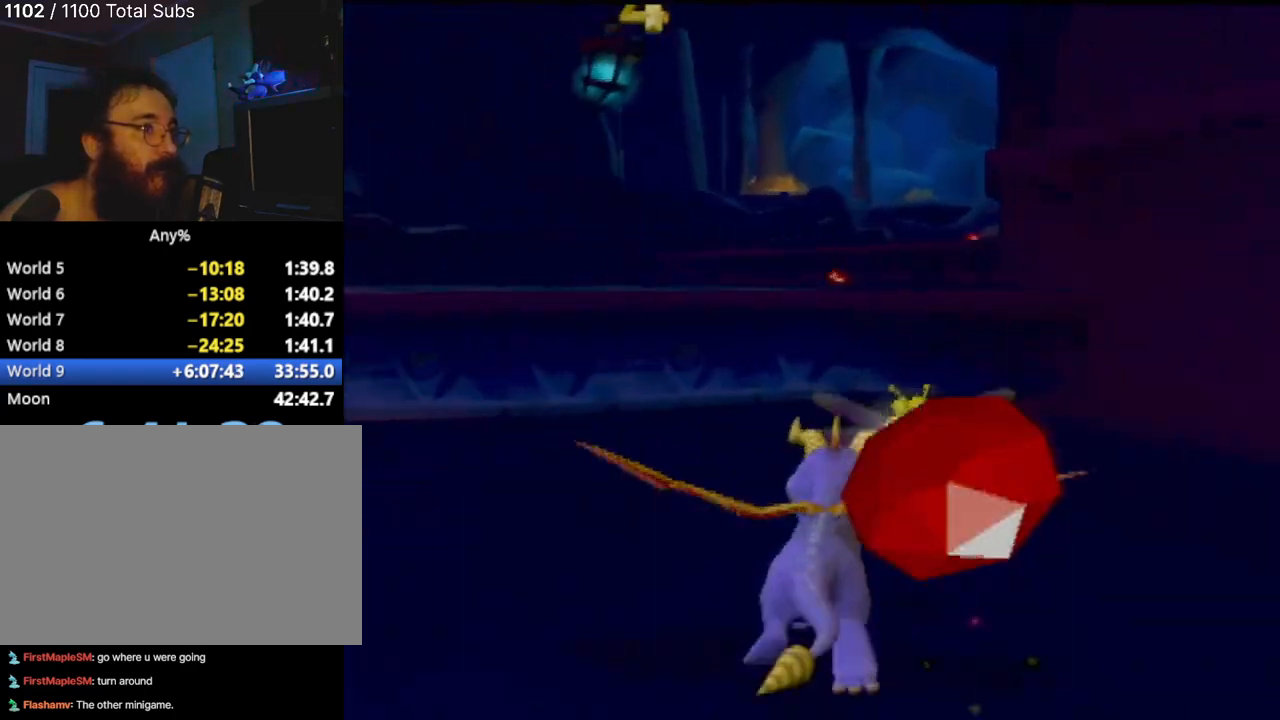
{"buttons": ["SQUARE"], "left_stick": "center", "events": [[117, "CROSS", "up"]]}
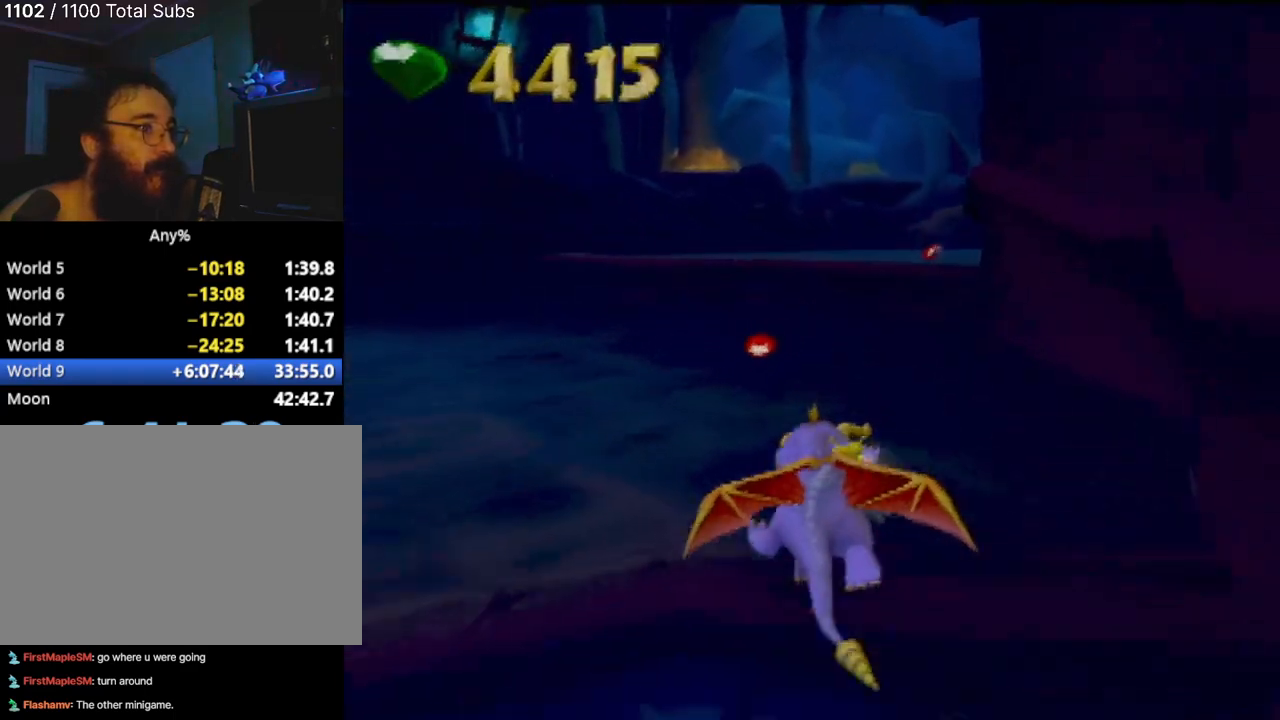
{"buttons": ["SQUARE"], "left_stick": "up-right", "events": [[401, "left_stick", "up-right"]]}
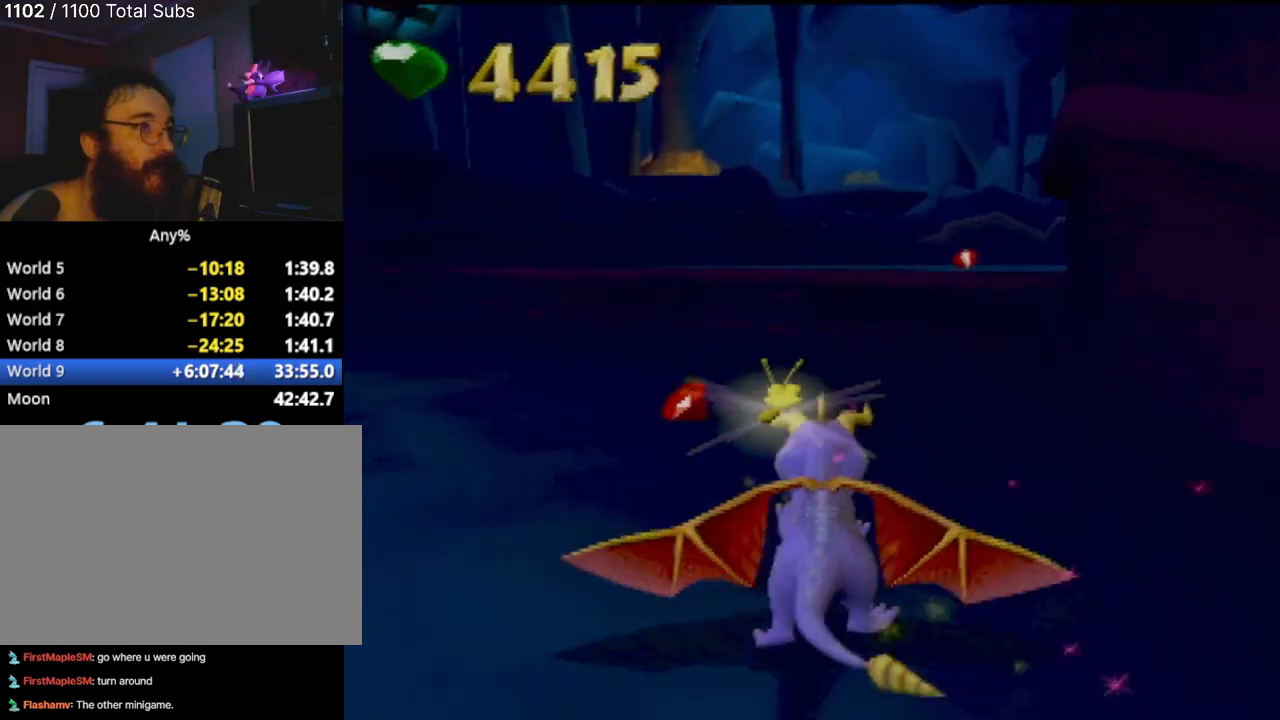
{"buttons": ["SQUARE"], "left_stick": "right", "events": [[17, "CROSS", "down"], [167, "left_stick", "center"], [317, "CROSS", "up"], [317, "left_stick", "right"]]}
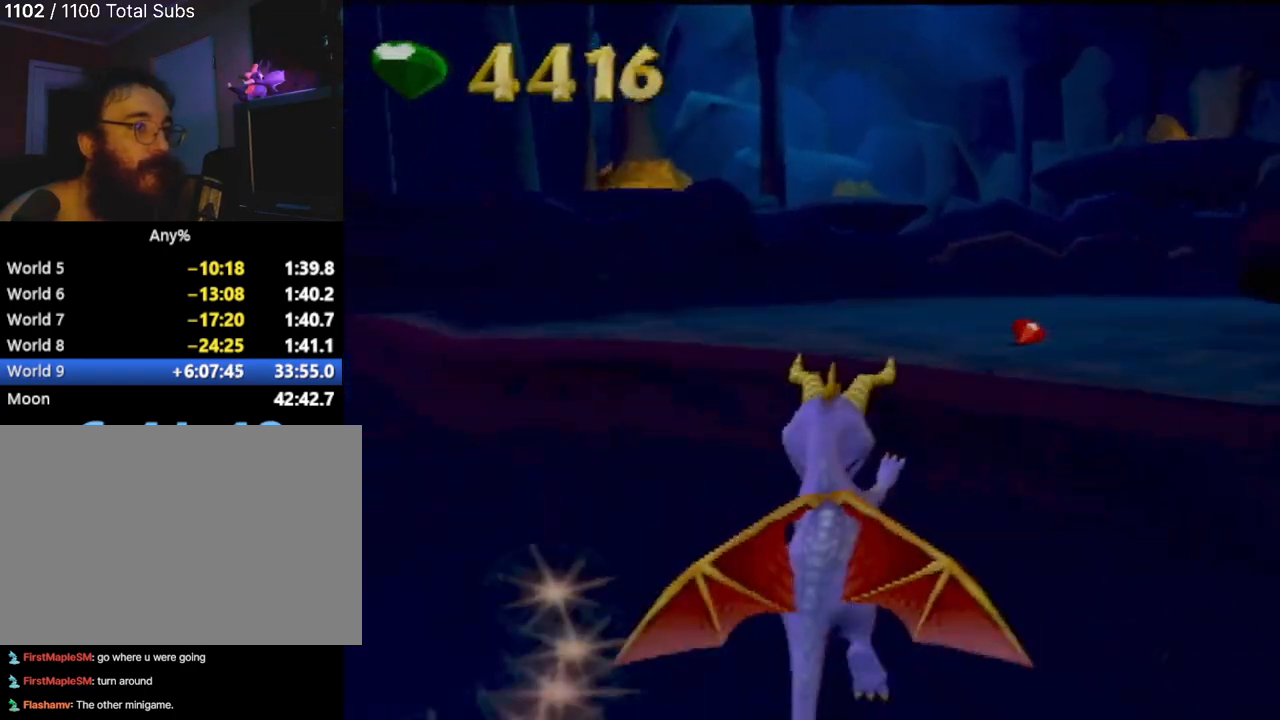
{"buttons": ["SQUARE"], "left_stick": "up-right", "events": [[84, "left_stick", "center"], [384, "left_stick", "right"], [468, "left_stick", "up-right"]]}
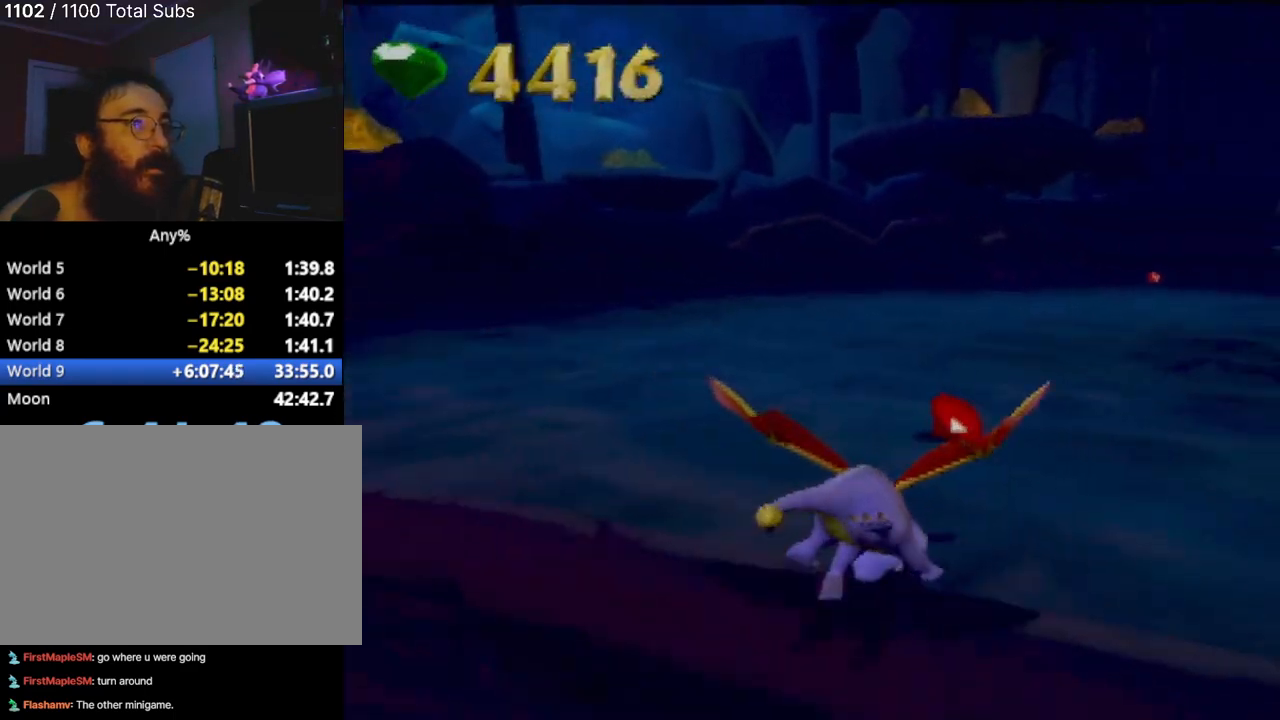
{"buttons": ["SQUARE"], "left_stick": "center", "events": [[133, "left_stick", "center"]]}
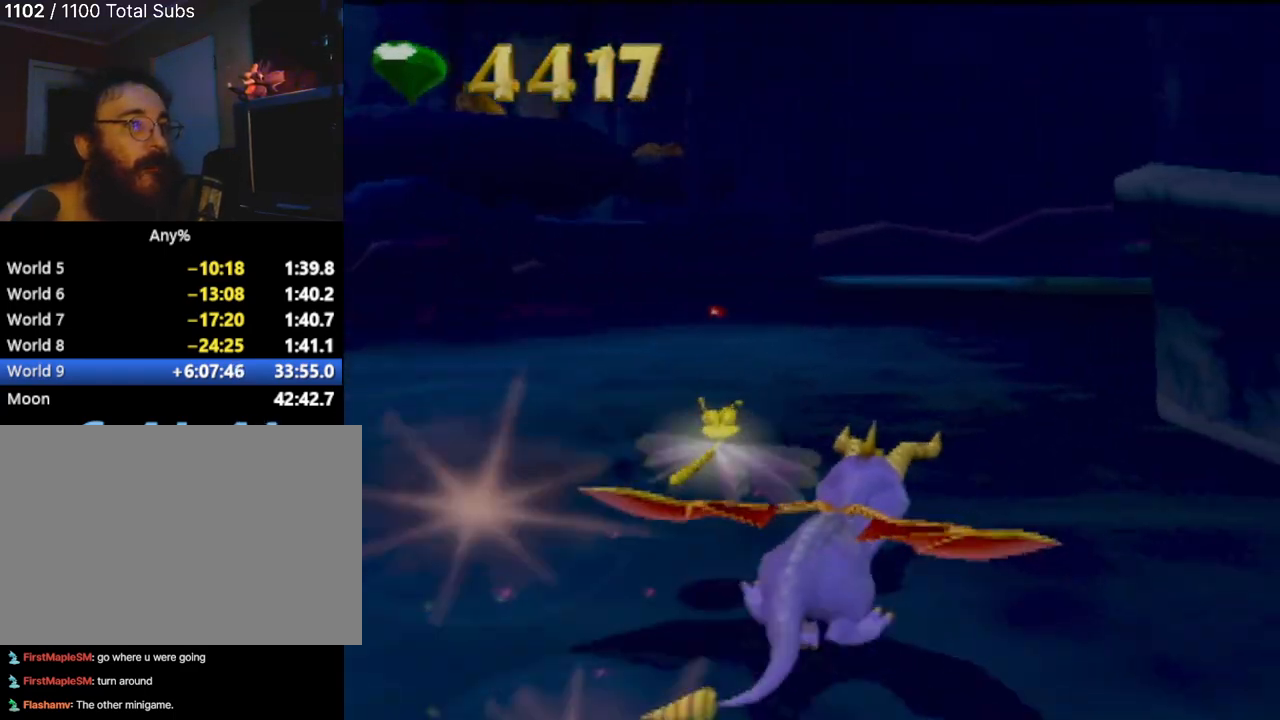
{"buttons": ["SQUARE"], "left_stick": "center", "events": [[201, "left_stick", "right"], [434, "left_stick", "center"]]}
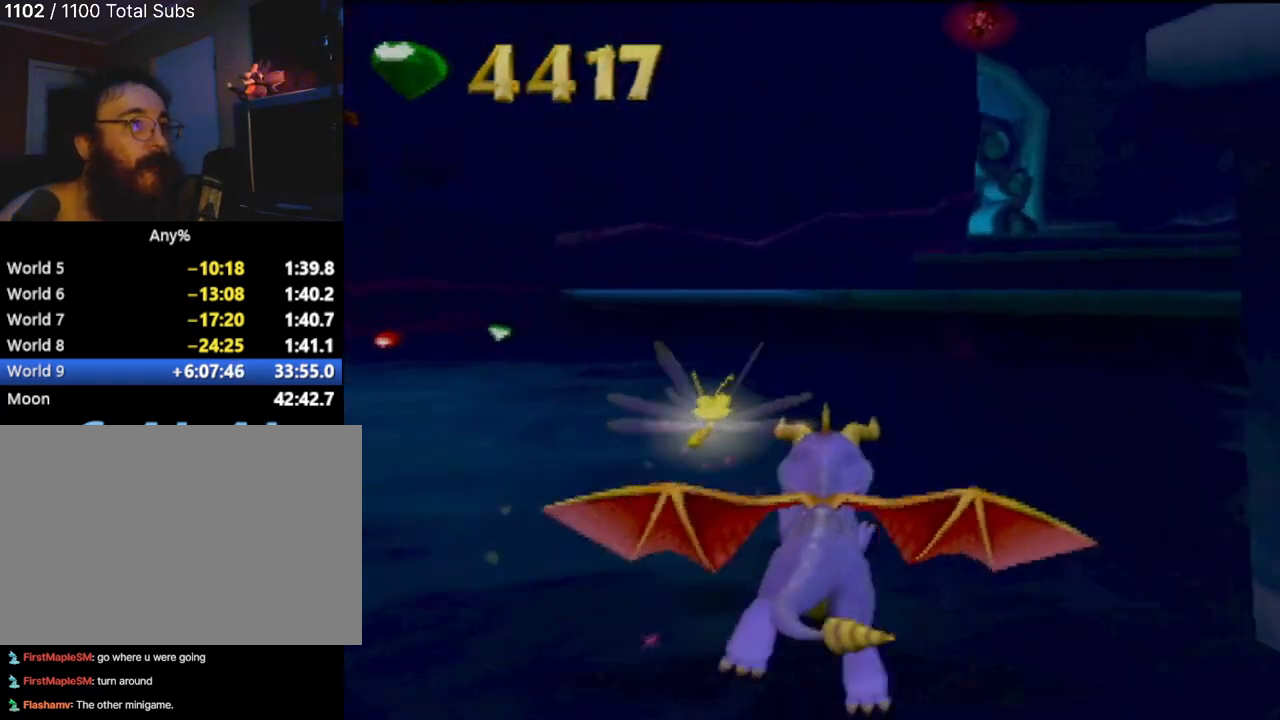
{"buttons": ["SQUARE"], "left_stick": "center", "events": [[184, "CROSS", "down"], [484, "CROSS", "up"]]}
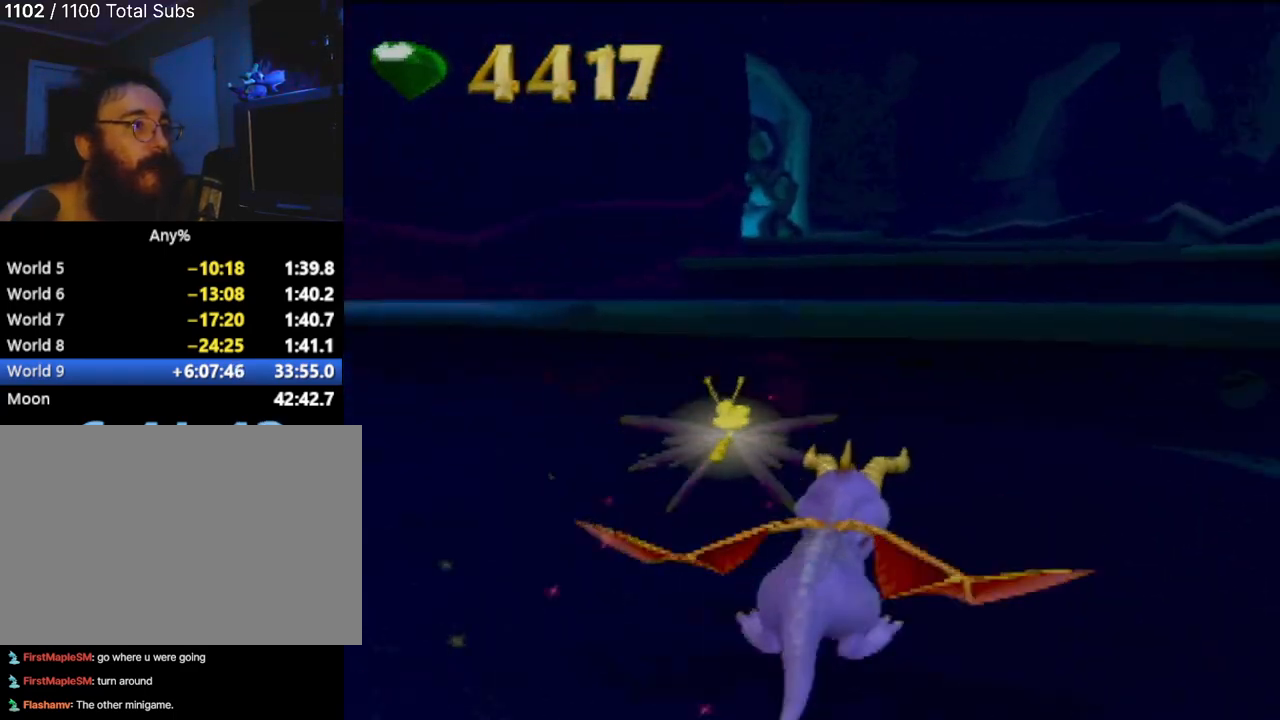
{"buttons": ["SQUARE"], "left_stick": "right", "events": [[217, "left_stick", "up-left"], [317, "left_stick", "center"], [417, "left_stick", "right"]]}
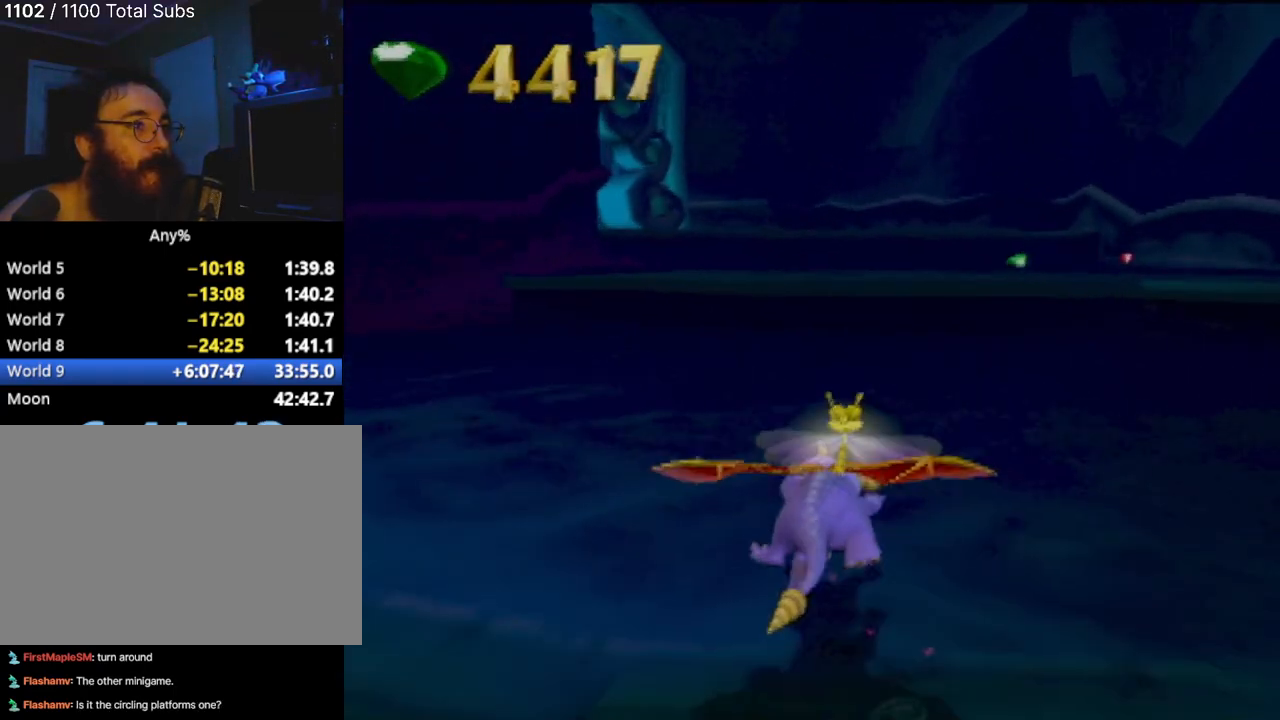
{"buttons": ["CROSS", "SQUARE"], "left_stick": "center", "events": [[301, "left_stick", "center"], [351, "CROSS", "down"]]}
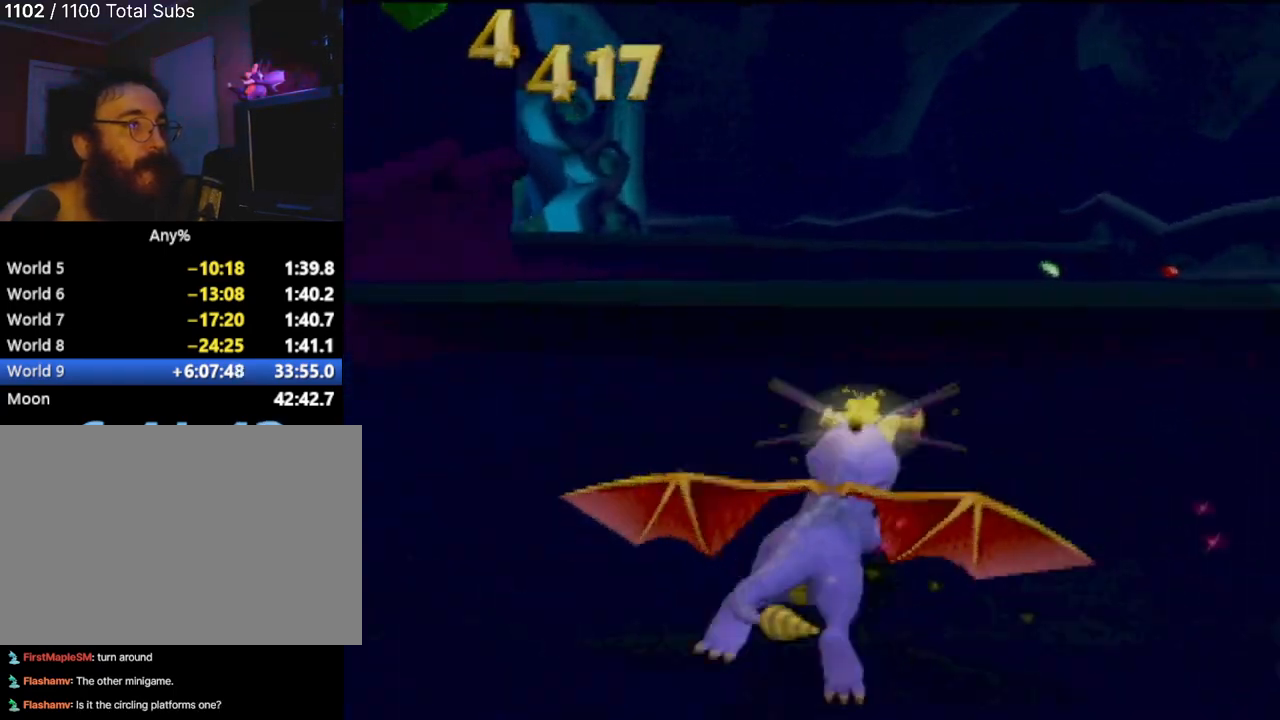
{"buttons": ["SQUARE"], "left_stick": "center", "events": [[133, "CROSS", "up"], [150, "left_stick", "up-left"], [484, "left_stick", "center"]]}
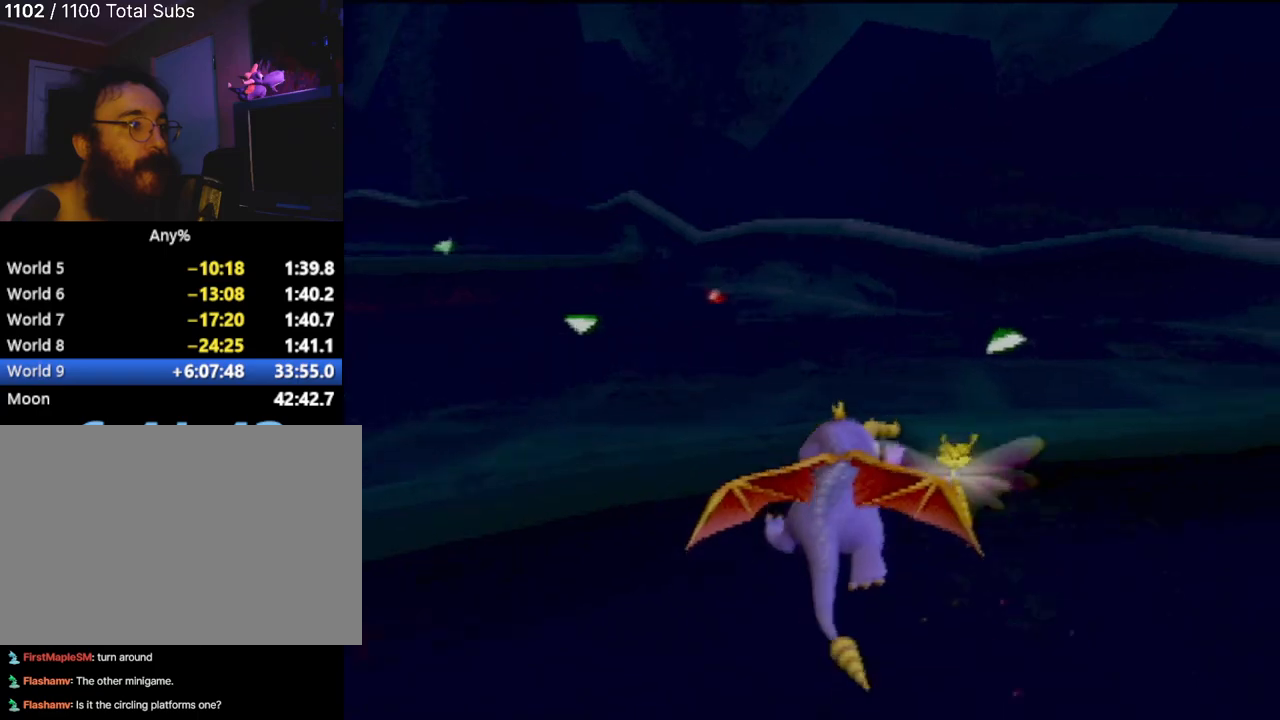
{"buttons": ["R2"], "left_stick": "center", "events": [[384, "SQUARE", "up"], [417, "R2", "down"]]}